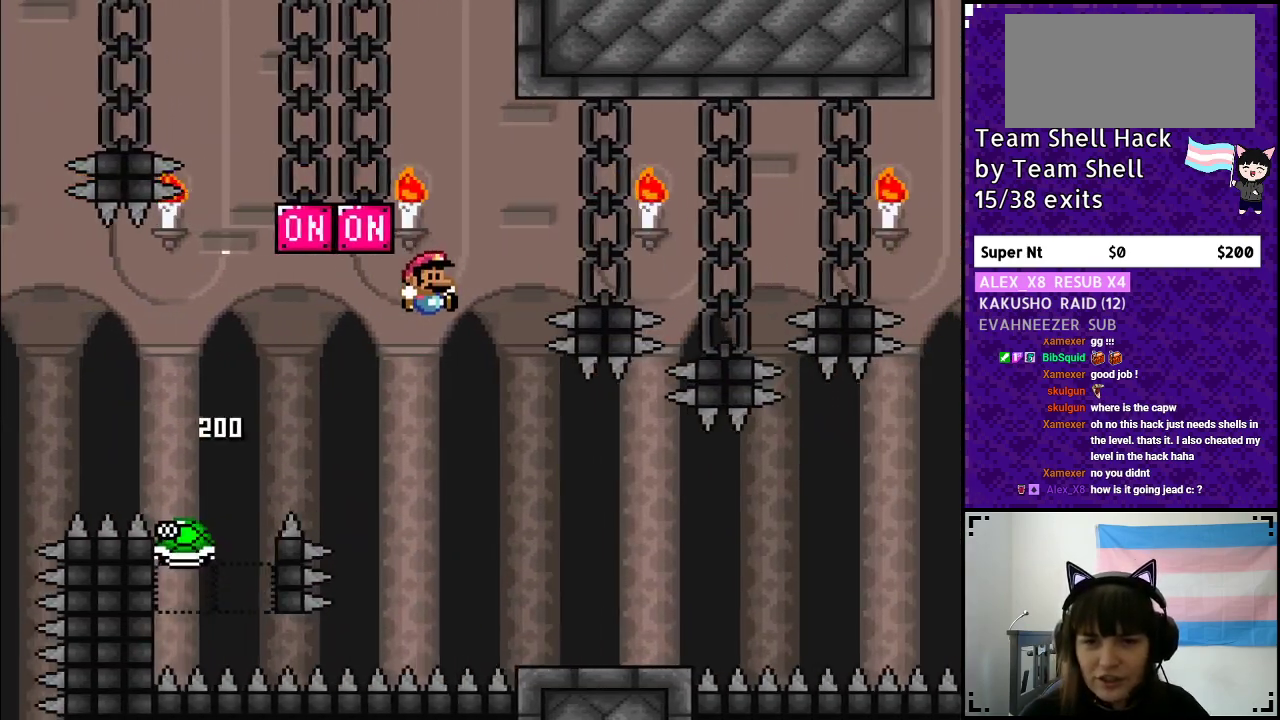
Gameplay with a controller (Nintendo layout); each line is a JSON object with the inputs held at the frame after it. "events" lists button and stick changes between this image and that frame as [ms after this image, input, new state], when the widget could be followed in between. Not read: L3 R3.
{"buttons": ["Y"], "events": [[67, "B", "up"]]}
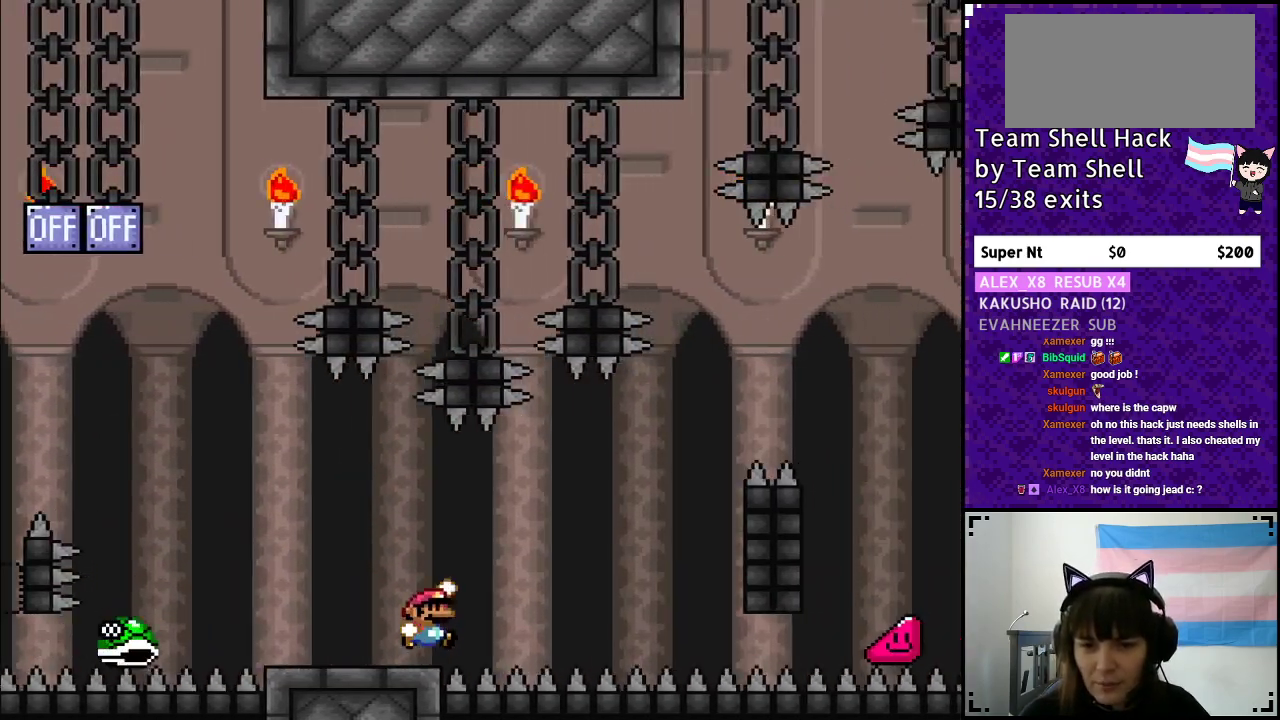
{"buttons": ["B", "Y", "DPAD_LEFT"], "events": [[17, "B", "down"], [17, "DPAD_RIGHT", "down"], [283, "B", "up"], [350, "DPAD_RIGHT", "up"], [367, "B", "down"], [400, "DPAD_LEFT", "down"]]}
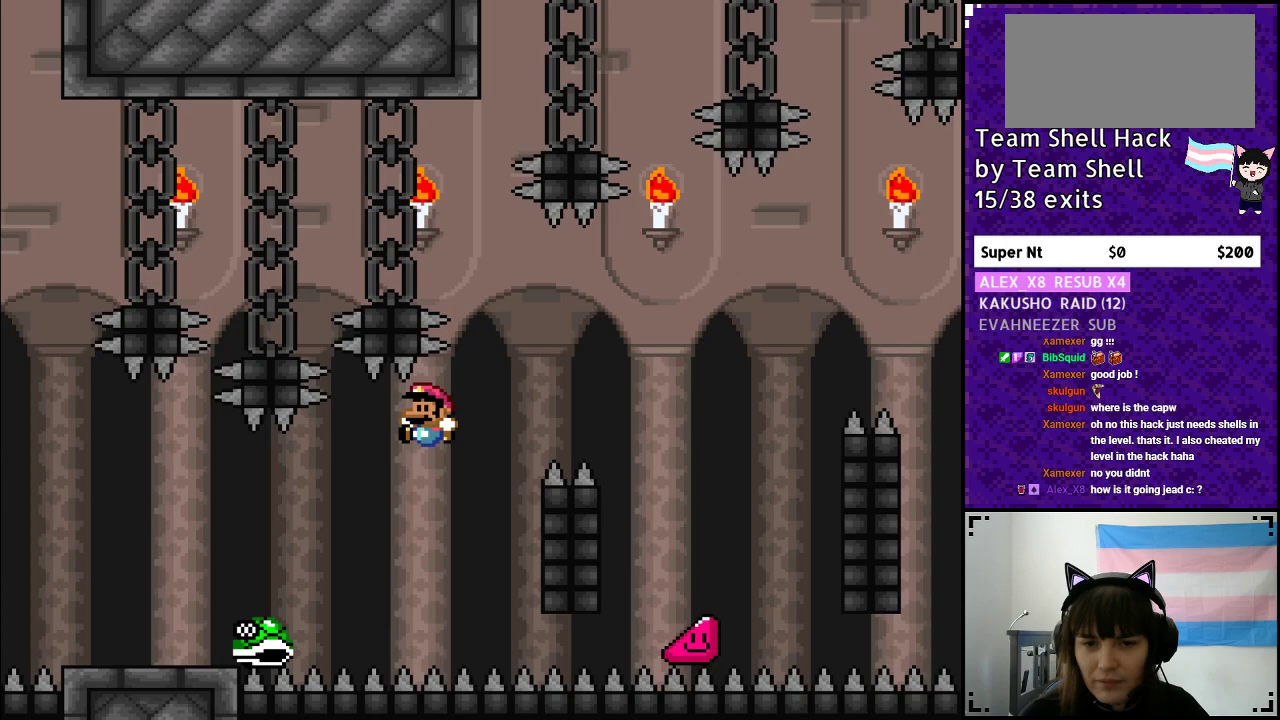
{"buttons": ["B", "Y", "DPAD_RIGHT"], "events": [[50, "DPAD_LEFT", "up"], [100, "DPAD_UP", "down"], [117, "DPAD_UP", "up"], [167, "DPAD_RIGHT", "down"]]}
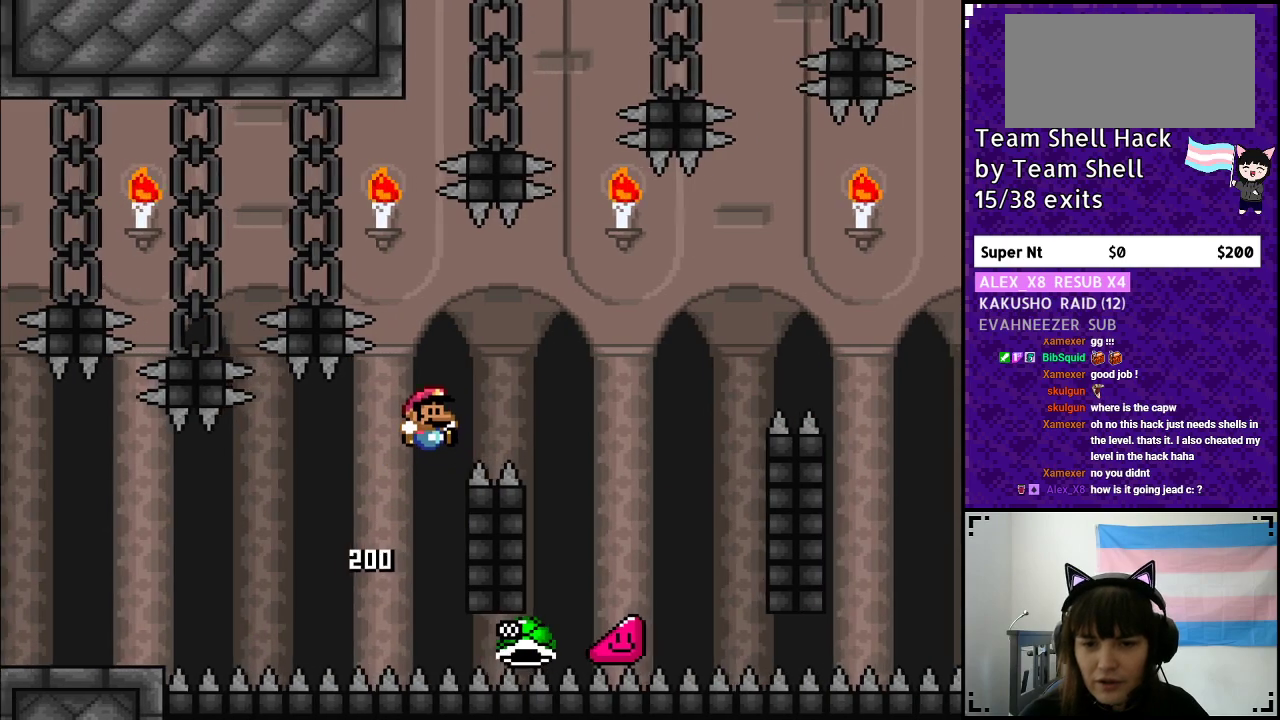
{"buttons": ["B", "Y", "DPAD_RIGHT"], "events": [[133, "B", "up"], [300, "B", "down"]]}
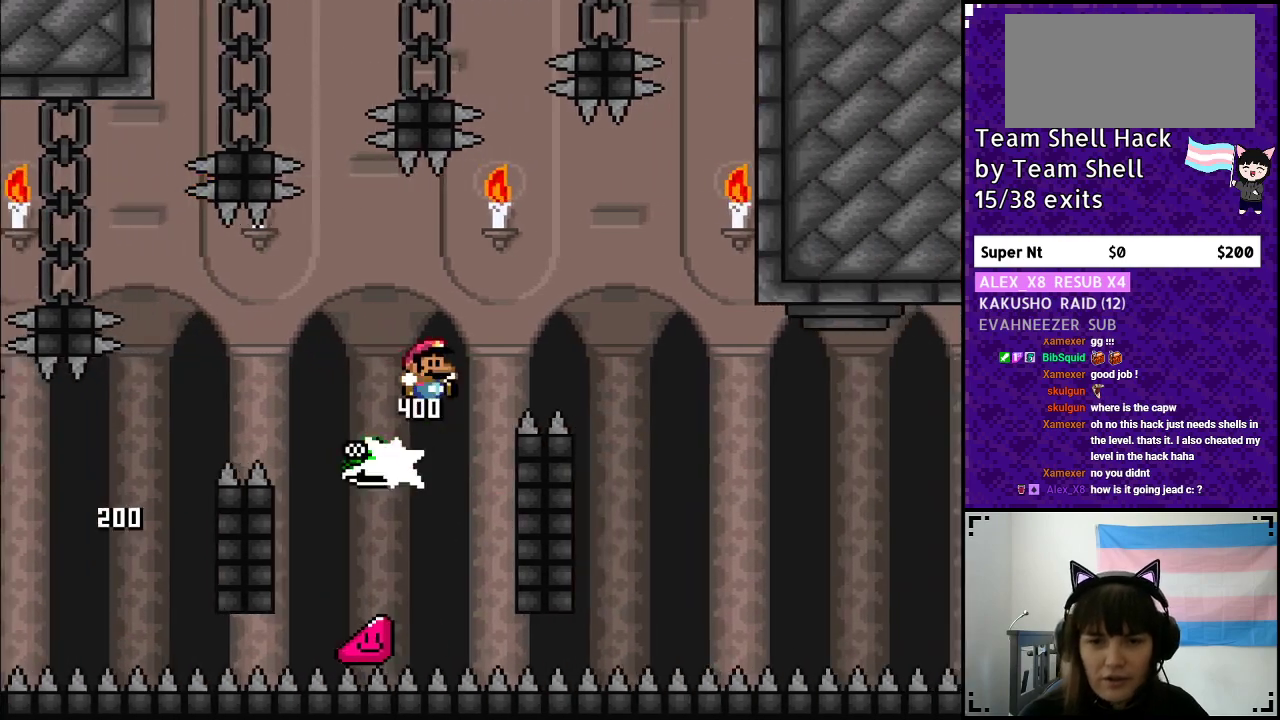
{"buttons": ["Y", "DPAD_RIGHT"], "events": [[250, "B", "up"]]}
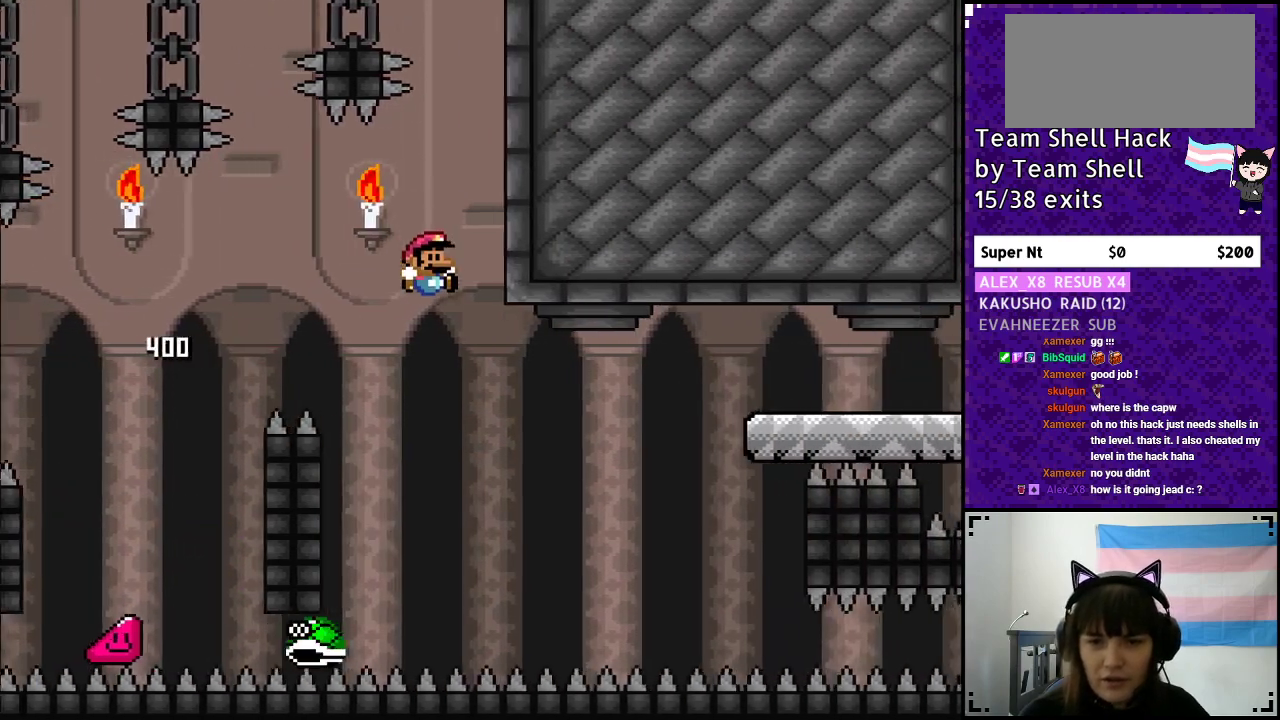
{"buttons": ["B", "Y", "DPAD_RIGHT"], "events": [[33, "DPAD_RIGHT", "up"], [300, "DPAD_LEFT", "down"], [333, "B", "down"], [367, "DPAD_LEFT", "up"], [367, "DPAD_UP", "down"], [433, "DPAD_RIGHT", "down"], [433, "DPAD_UP", "up"]]}
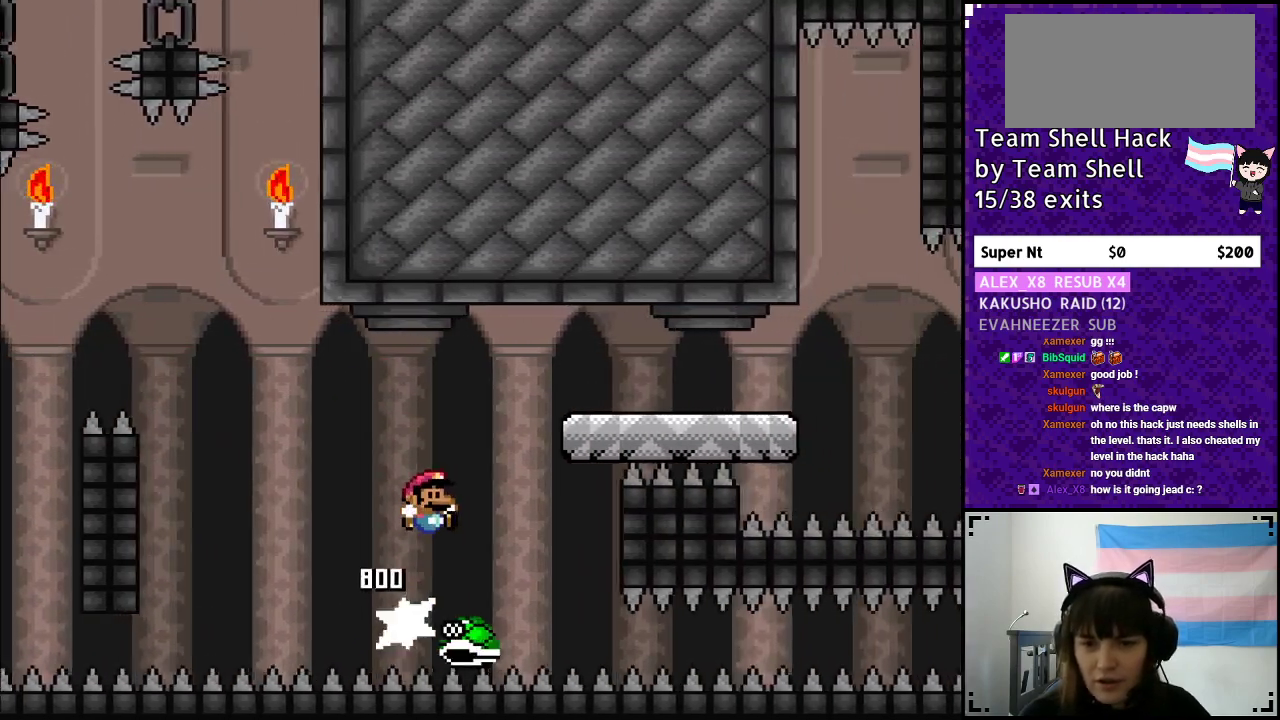
{"buttons": ["Y", "DPAD_RIGHT"], "events": [[467, "B", "up"]]}
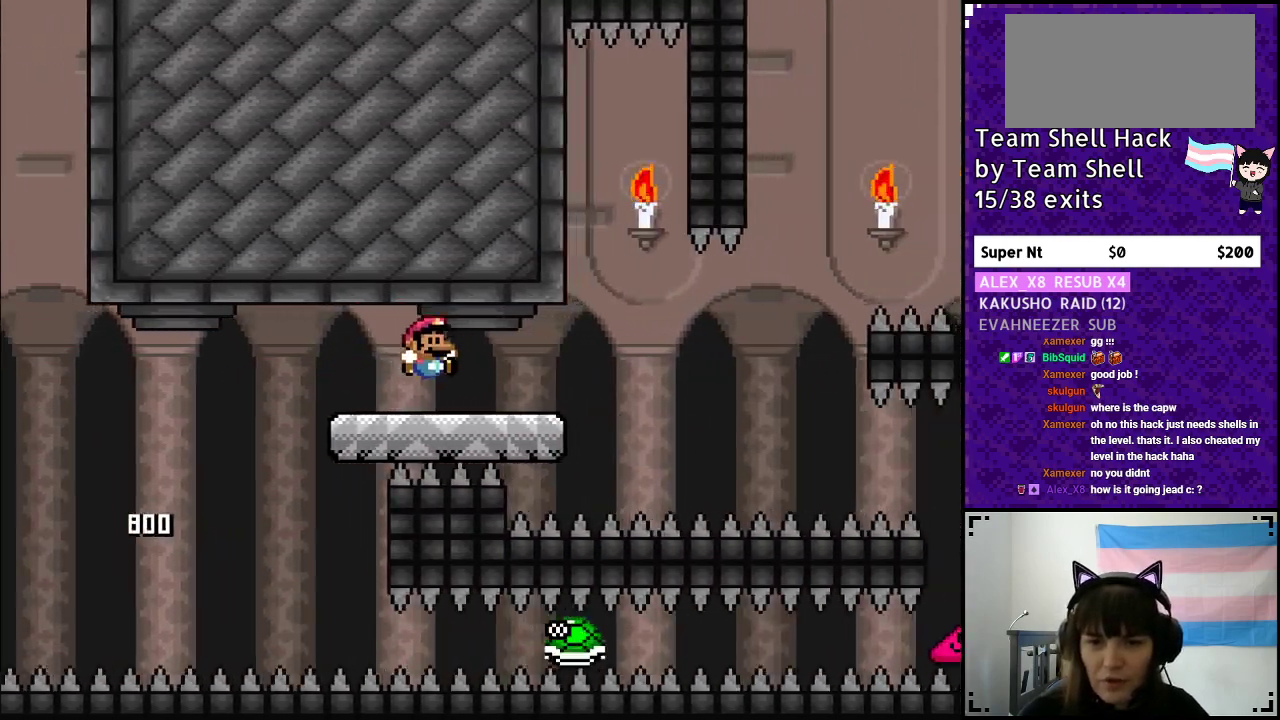
{"buttons": ["B", "Y", "DPAD_LEFT"], "events": [[300, "B", "down"], [333, "DPAD_RIGHT", "up"], [350, "DPAD_LEFT", "down"]]}
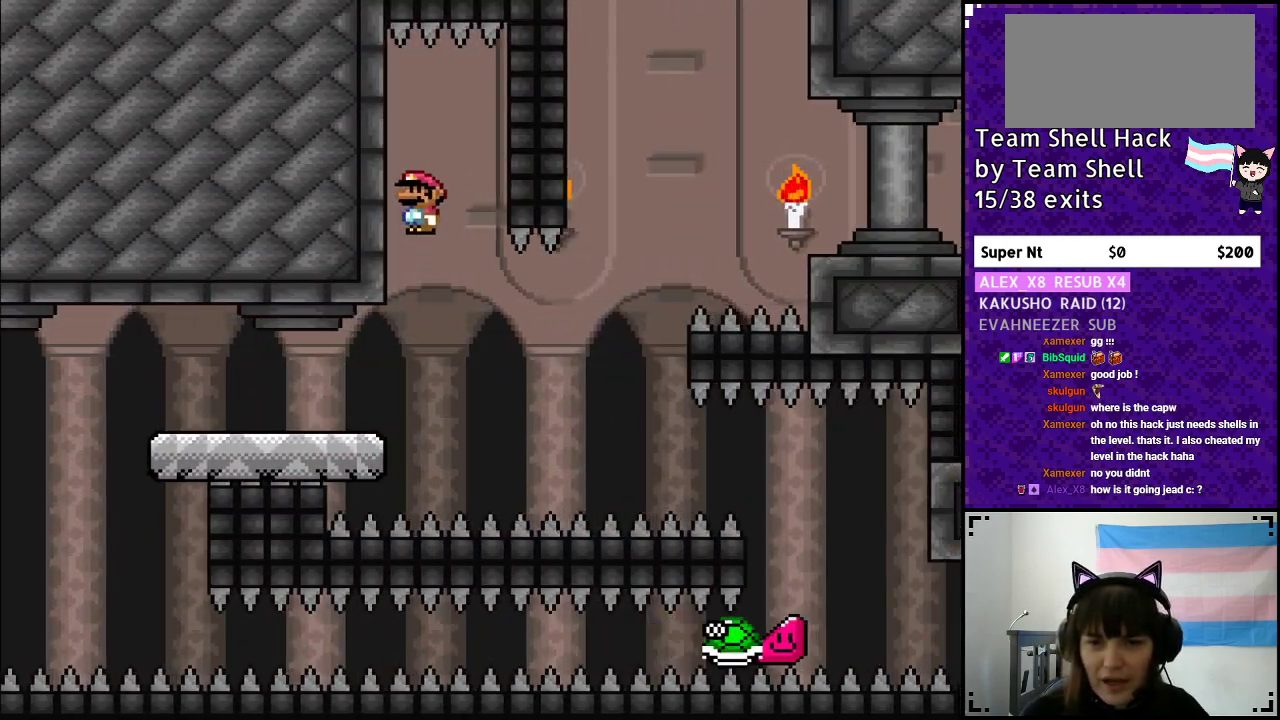
{"buttons": ["B", "Y", "DPAD_RIGHT"], "events": [[33, "DPAD_LEFT", "up"], [400, "DPAD_RIGHT", "down"]]}
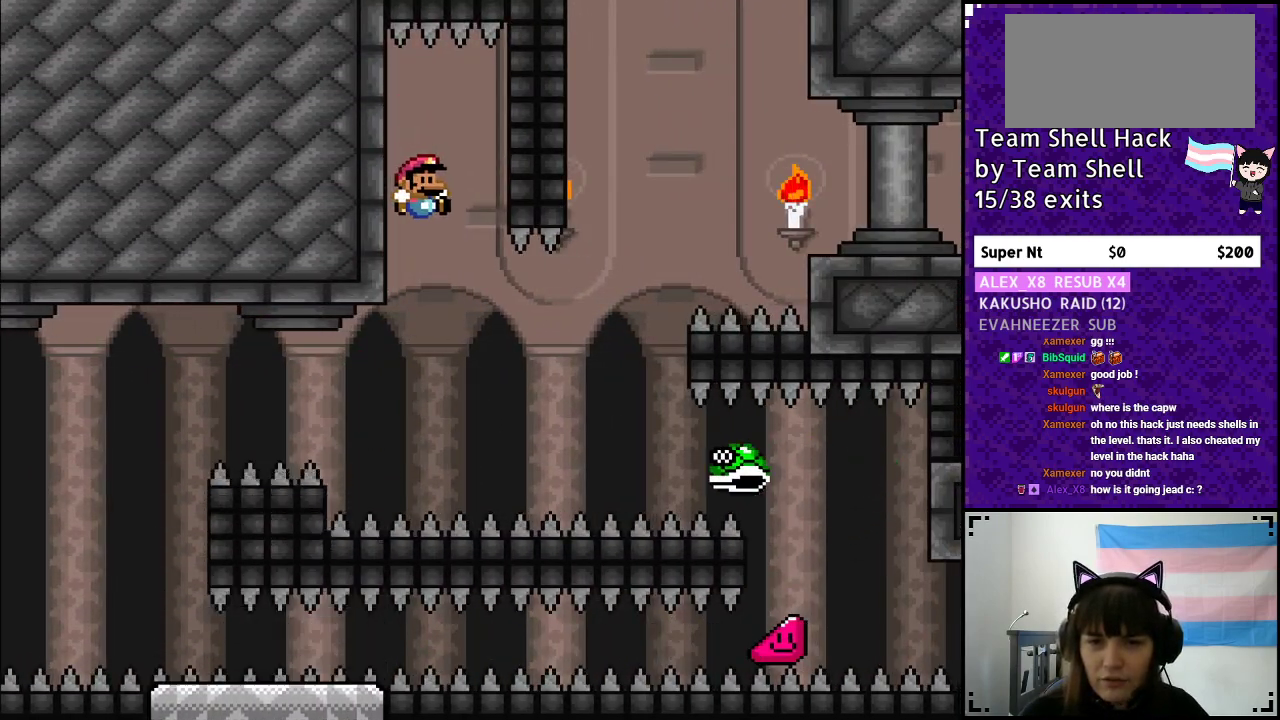
{"buttons": ["B", "Y", "DPAD_RIGHT"], "events": [[133, "DPAD_RIGHT", "up"], [267, "DPAD_RIGHT", "down"], [350, "DPAD_RIGHT", "up"], [467, "DPAD_RIGHT", "down"]]}
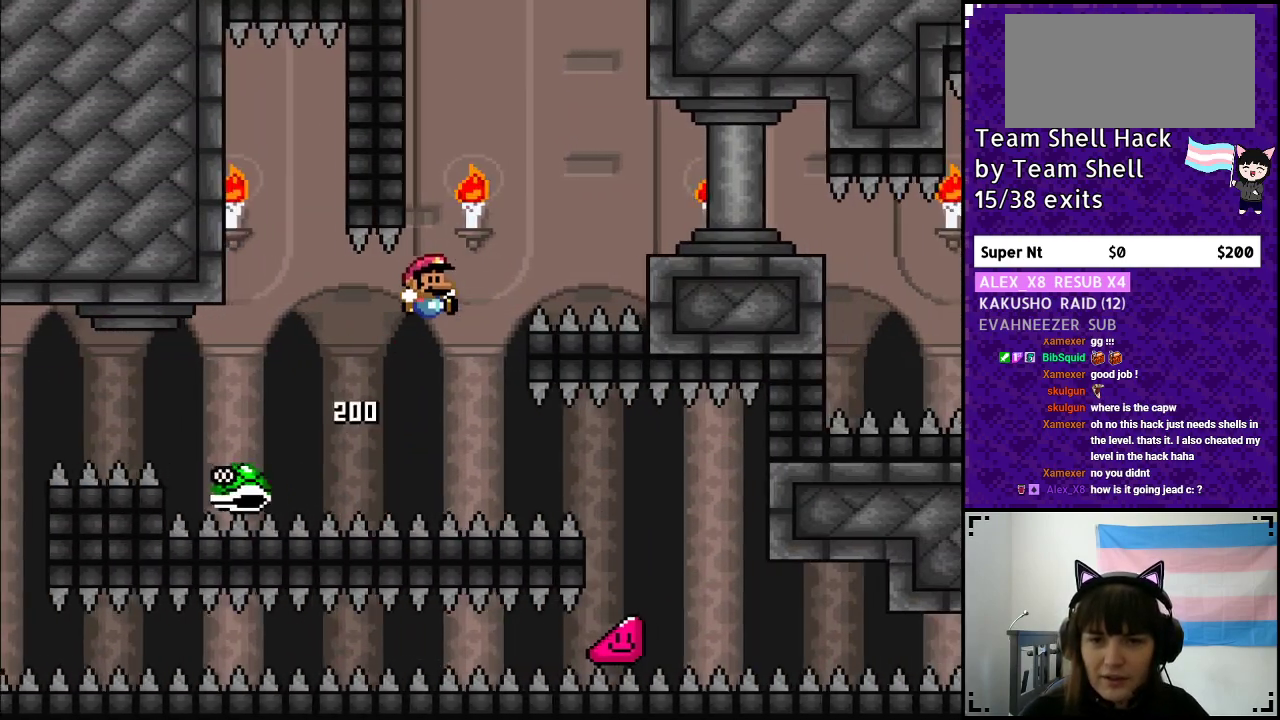
{"buttons": ["Y", "DPAD_RIGHT"], "events": [[350, "B", "up"]]}
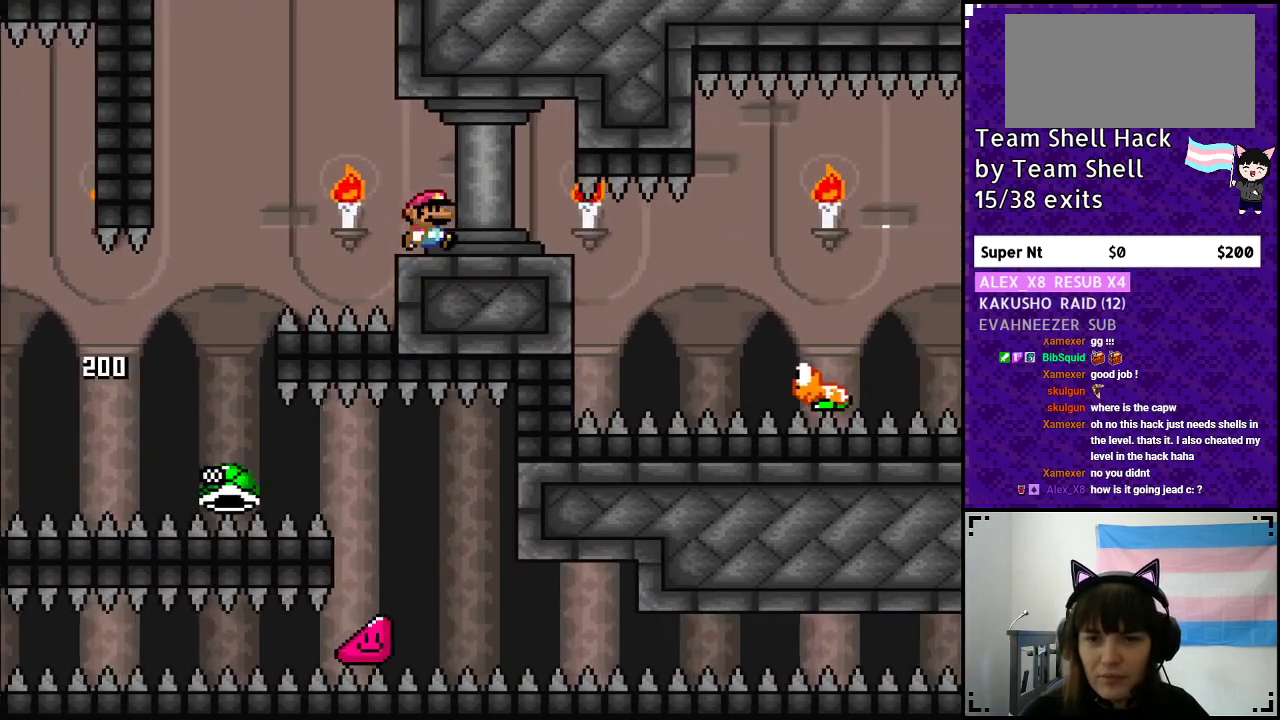
{"buttons": ["B", "Y", "DPAD_RIGHT"], "events": [[417, "B", "down"]]}
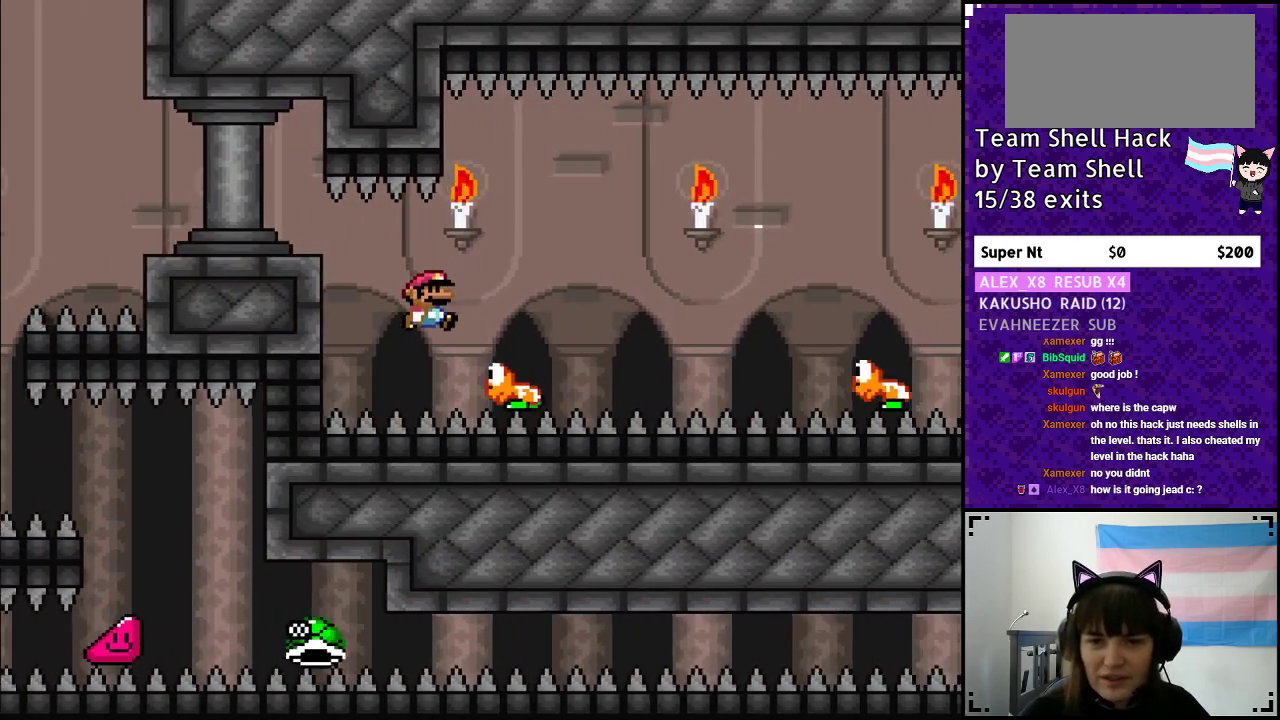
{"buttons": ["B", "Y", "DPAD_RIGHT"], "events": [[233, "B", "up"], [450, "B", "down"]]}
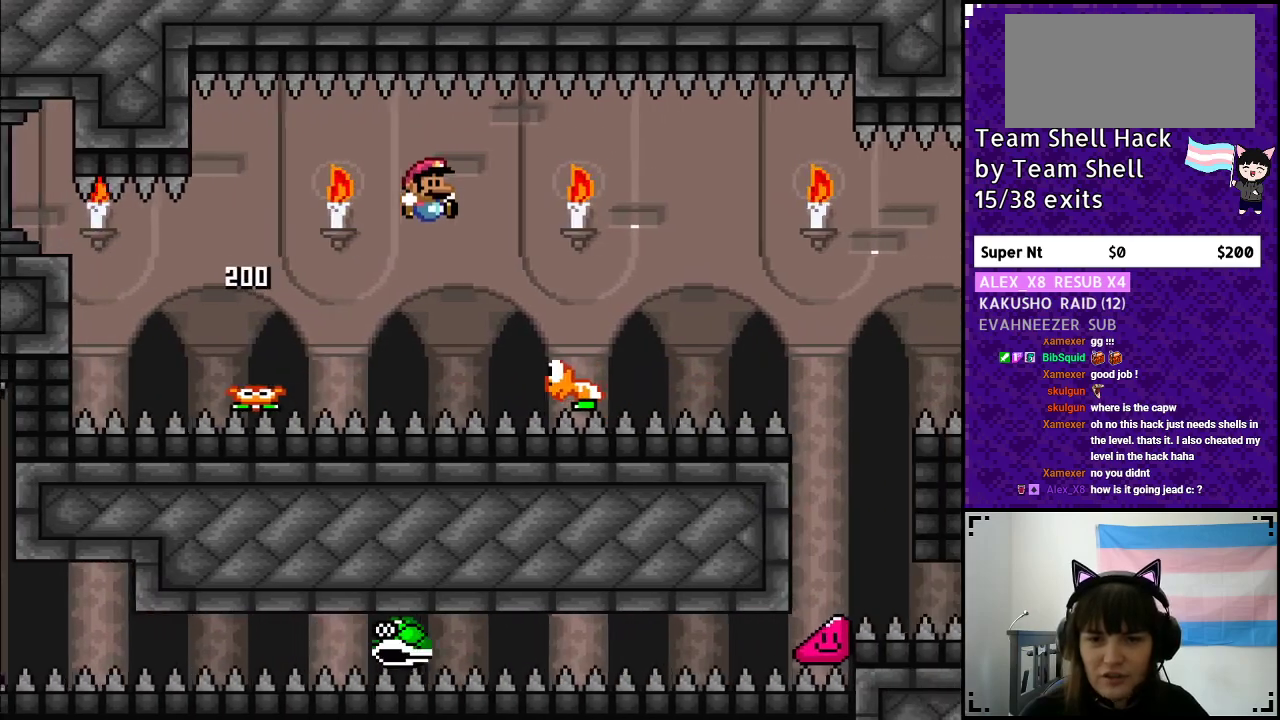
{"buttons": ["Y", "DPAD_RIGHT"], "events": [[367, "B", "up"]]}
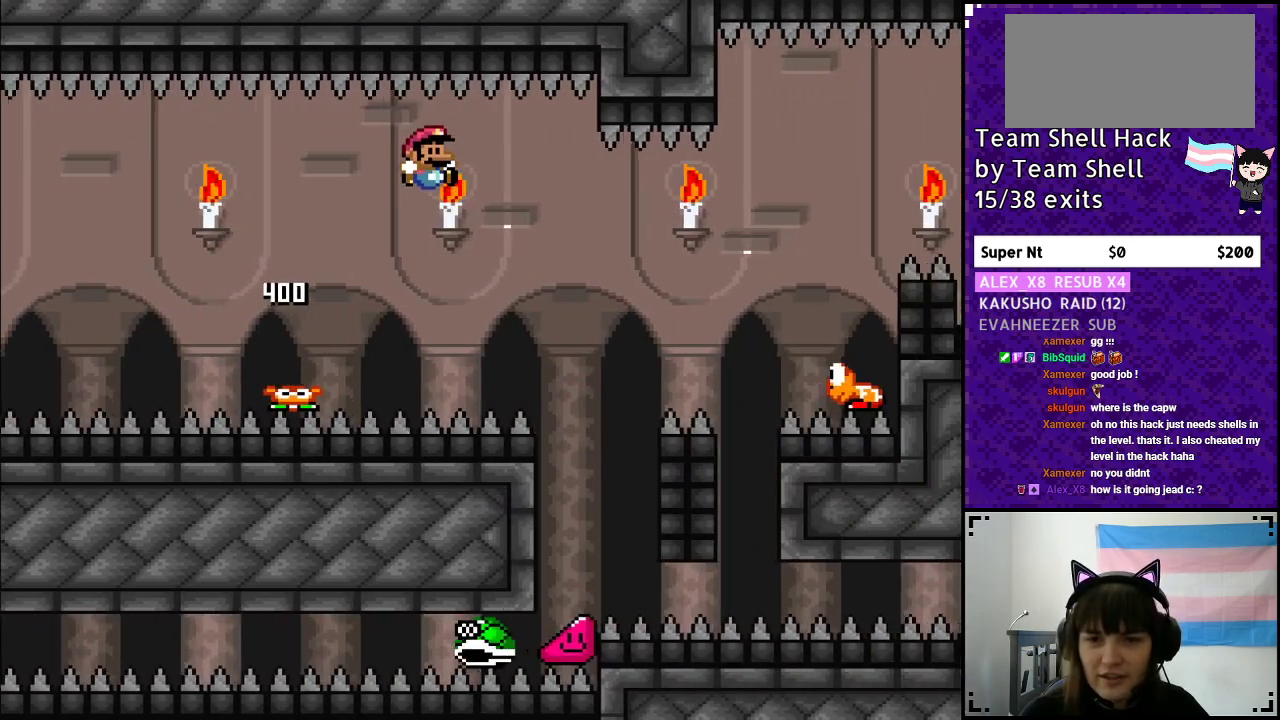
{"buttons": ["B", "Y", "DPAD_UP"], "events": [[183, "B", "down"], [317, "DPAD_LEFT", "down"], [317, "DPAD_RIGHT", "up"], [483, "DPAD_LEFT", "up"], [483, "DPAD_UP", "down"]]}
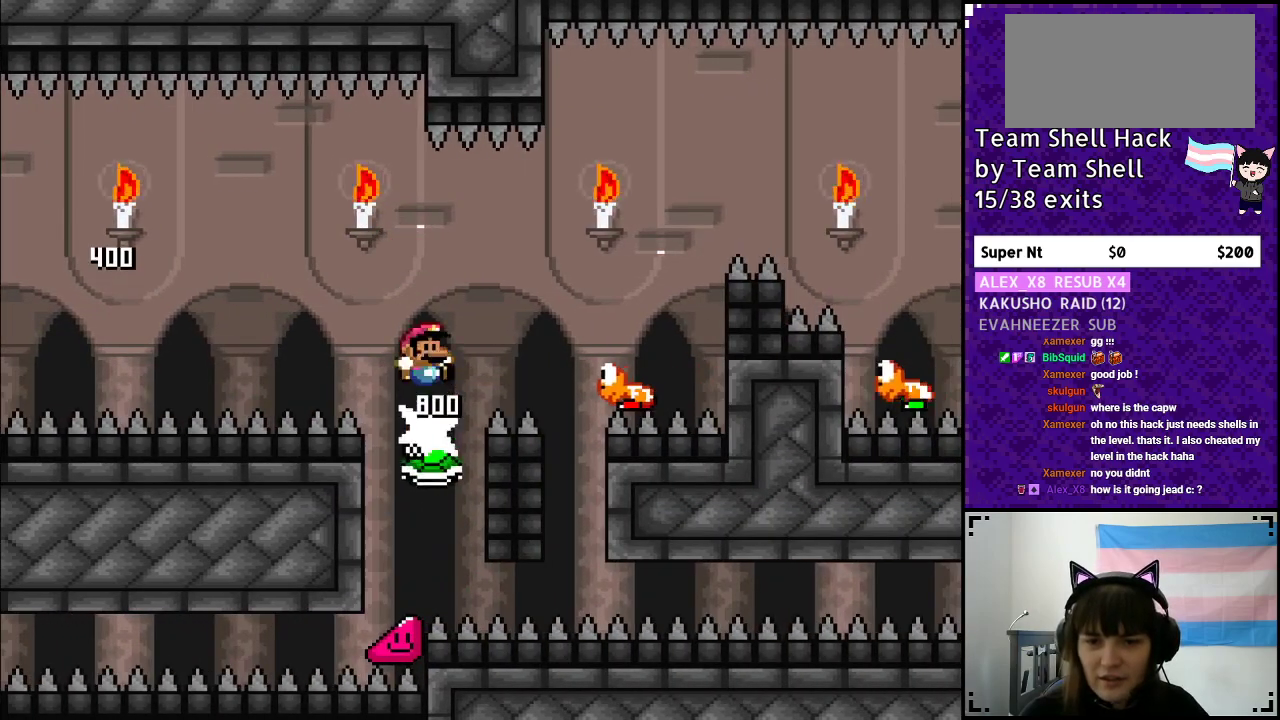
{"buttons": ["Y", "DPAD_RIGHT"], "events": [[17, "DPAD_UP", "up"], [33, "DPAD_RIGHT", "down"], [217, "B", "up"]]}
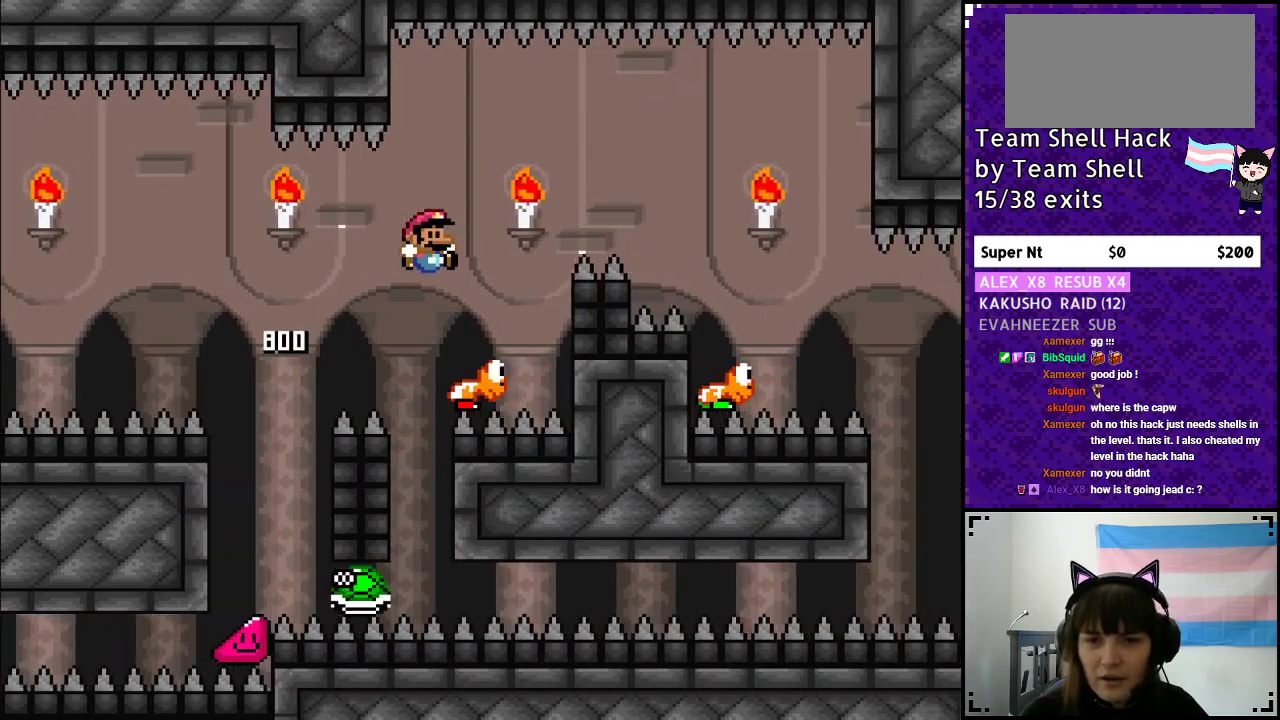
{"buttons": ["Y"], "events": [[33, "B", "down"], [117, "DPAD_RIGHT", "up"], [367, "B", "up"]]}
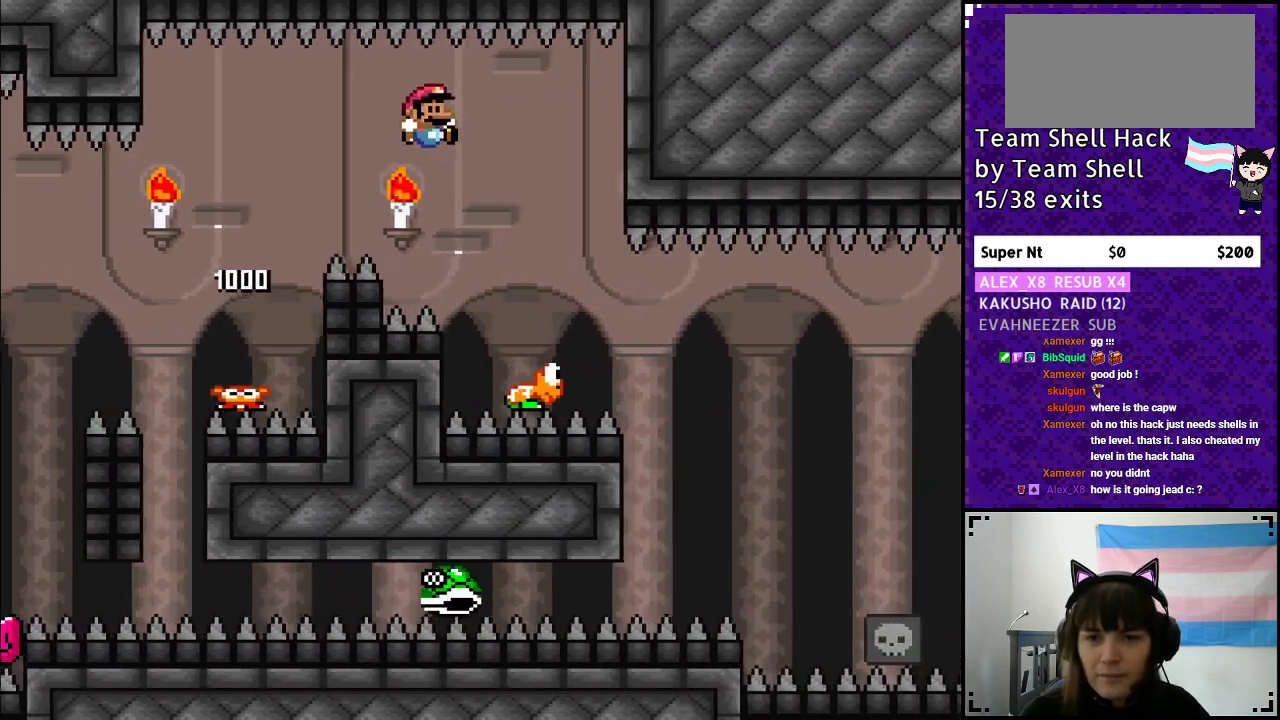
{"buttons": ["Y", "DPAD_RIGHT"], "events": [[200, "DPAD_RIGHT", "down"]]}
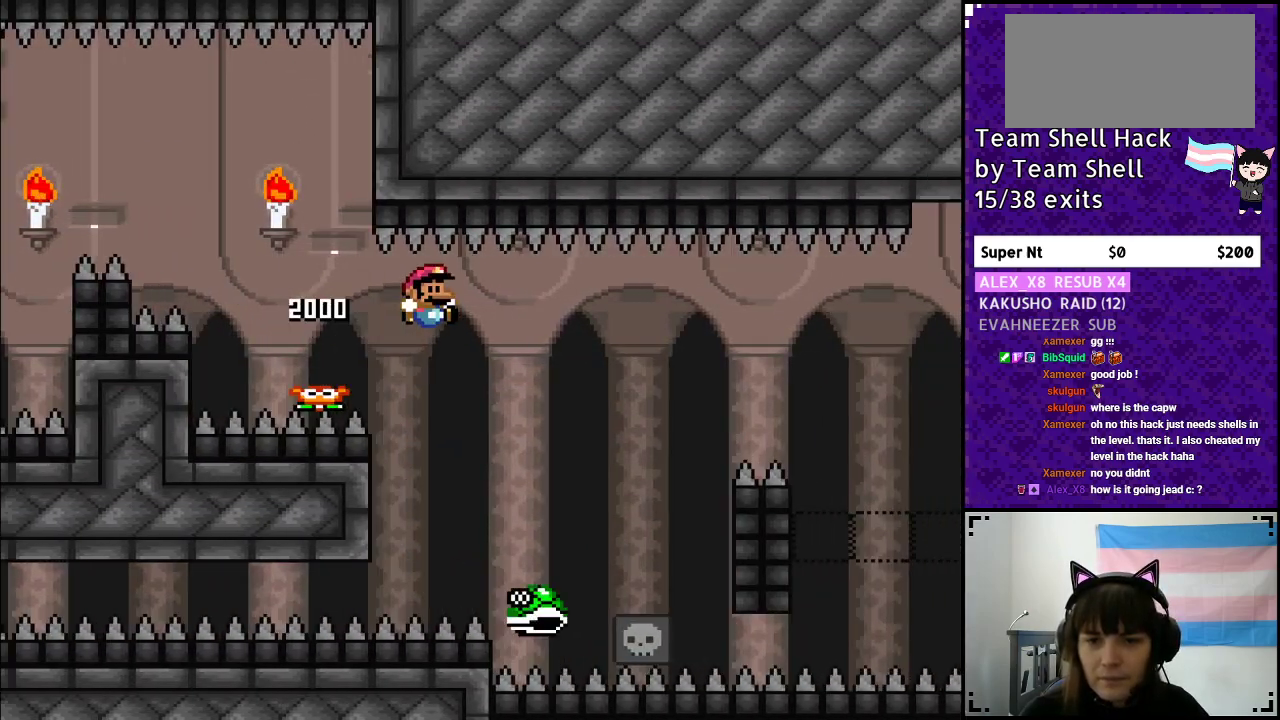
{"buttons": ["B", "Y", "DPAD_UP"], "events": [[100, "B", "down"], [250, "DPAD_RIGHT", "up"], [267, "DPAD_UP", "down"], [283, "DPAD_LEFT", "down"], [283, "DPAD_UP", "up"], [500, "DPAD_LEFT", "up"], [500, "DPAD_UP", "down"]]}
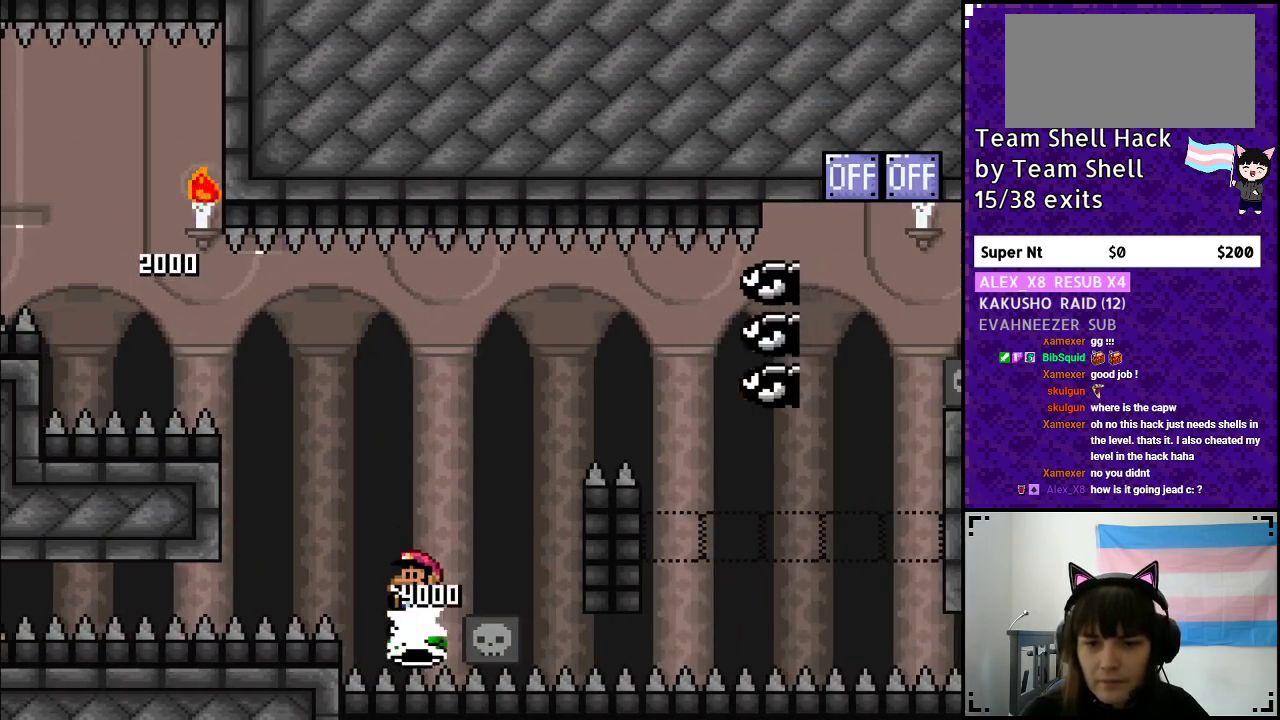
{"buttons": ["Y", "DPAD_LEFT"], "events": [[33, "DPAD_UP", "up"], [100, "DPAD_RIGHT", "down"], [217, "DPAD_RIGHT", "up"], [333, "B", "up"], [417, "DPAD_LEFT", "down"]]}
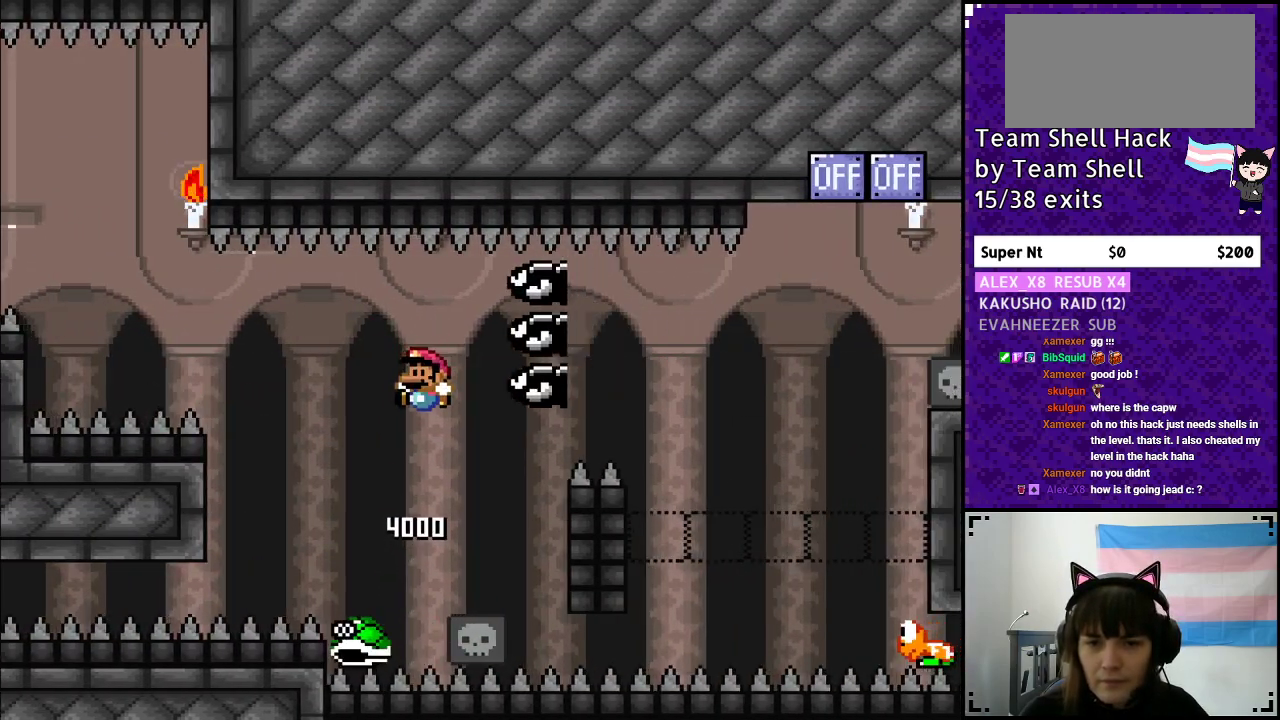
{"buttons": ["Y", "DPAD_LEFT"], "events": [[33, "DPAD_LEFT", "up"], [283, "DPAD_RIGHT", "down"], [400, "DPAD_RIGHT", "up"], [450, "DPAD_LEFT", "down"]]}
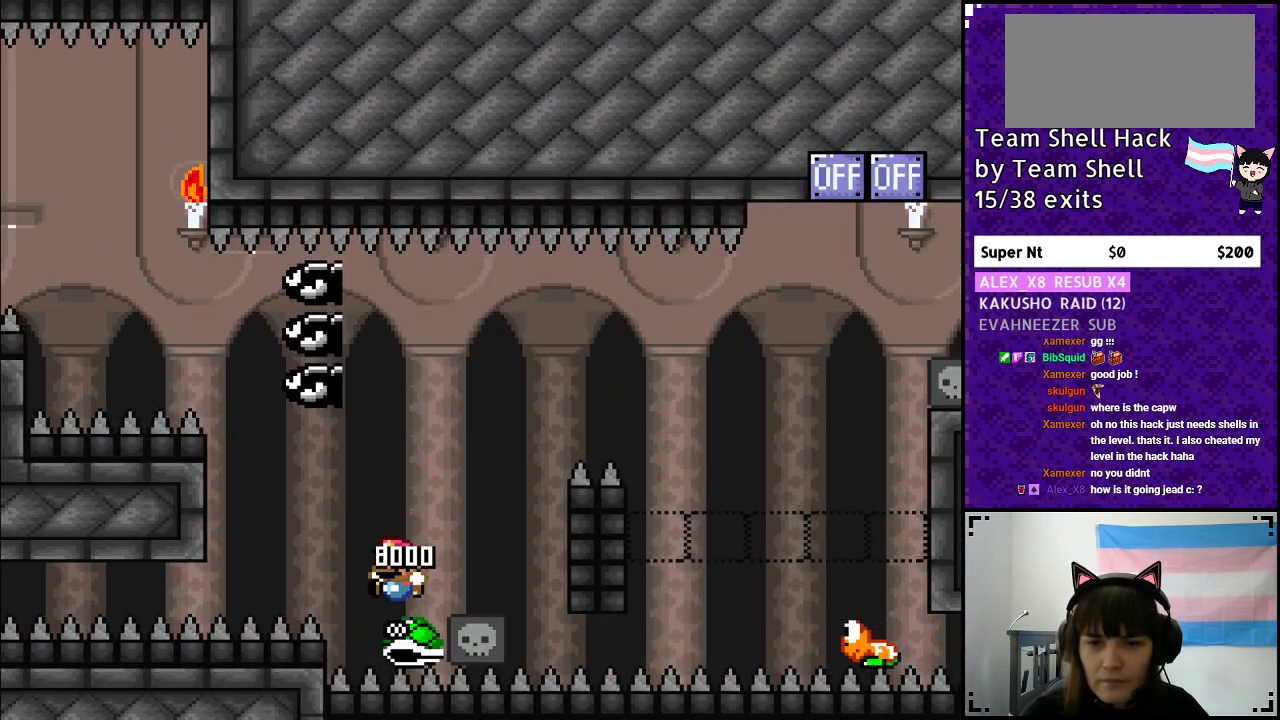
{"buttons": ["B", "Y", "DPAD_RIGHT"], "events": [[33, "B", "down"], [33, "DPAD_LEFT", "up"], [33, "DPAD_UP", "down"], [50, "DPAD_RIGHT", "down"], [50, "DPAD_UP", "up"]]}
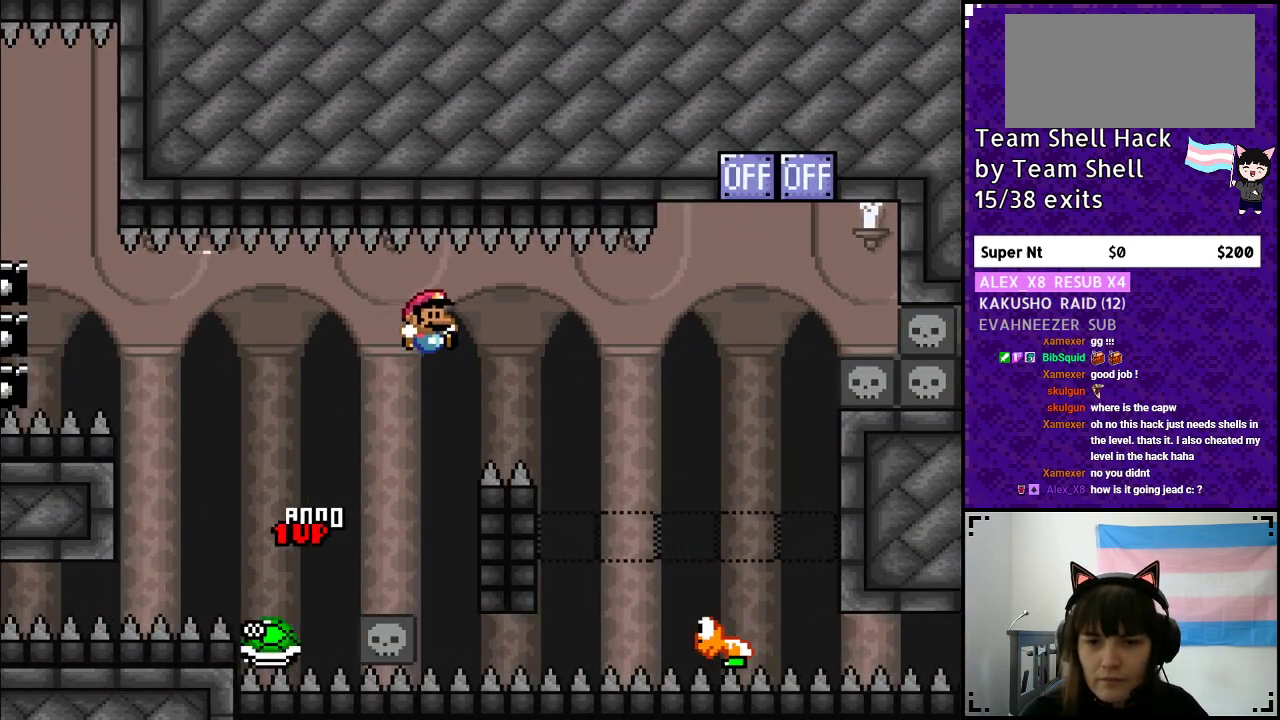
{"buttons": ["B", "Y", "DPAD_LEFT"], "events": [[400, "DPAD_RIGHT", "up"], [433, "DPAD_LEFT", "down"]]}
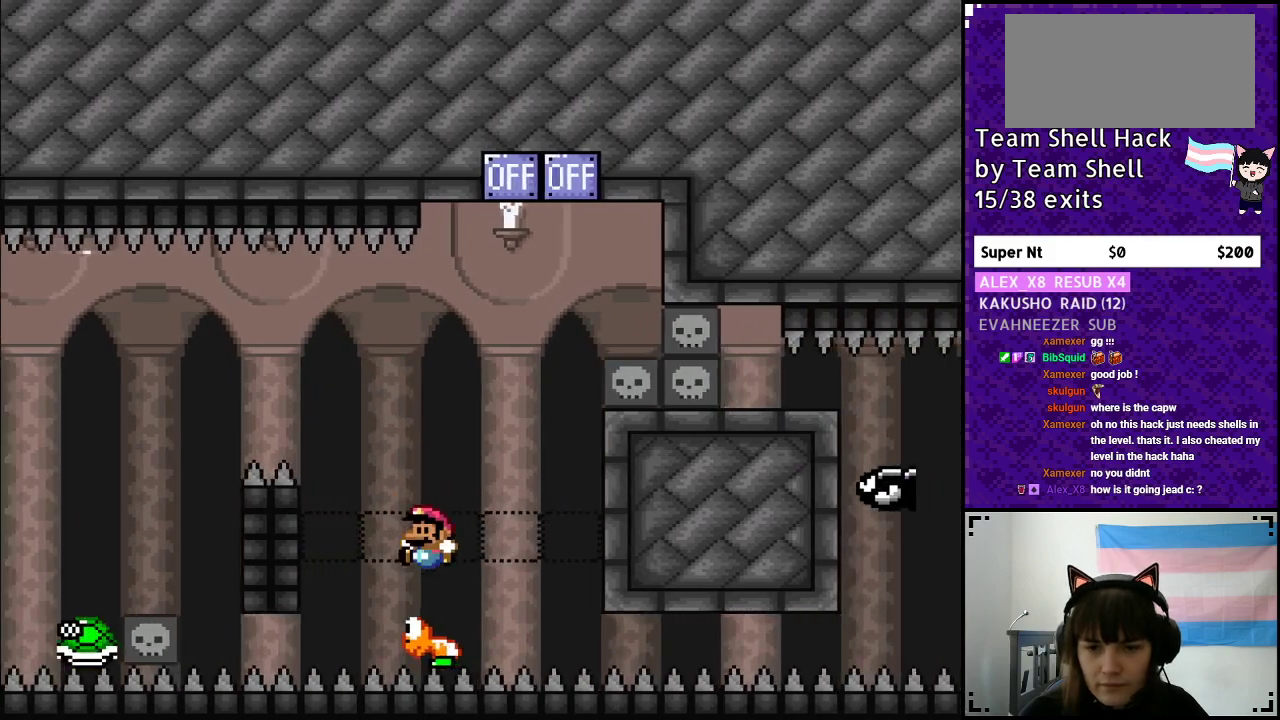
{"buttons": ["B", "Y", "DPAD_RIGHT"], "events": [[67, "DPAD_LEFT", "up"], [383, "DPAD_RIGHT", "down"]]}
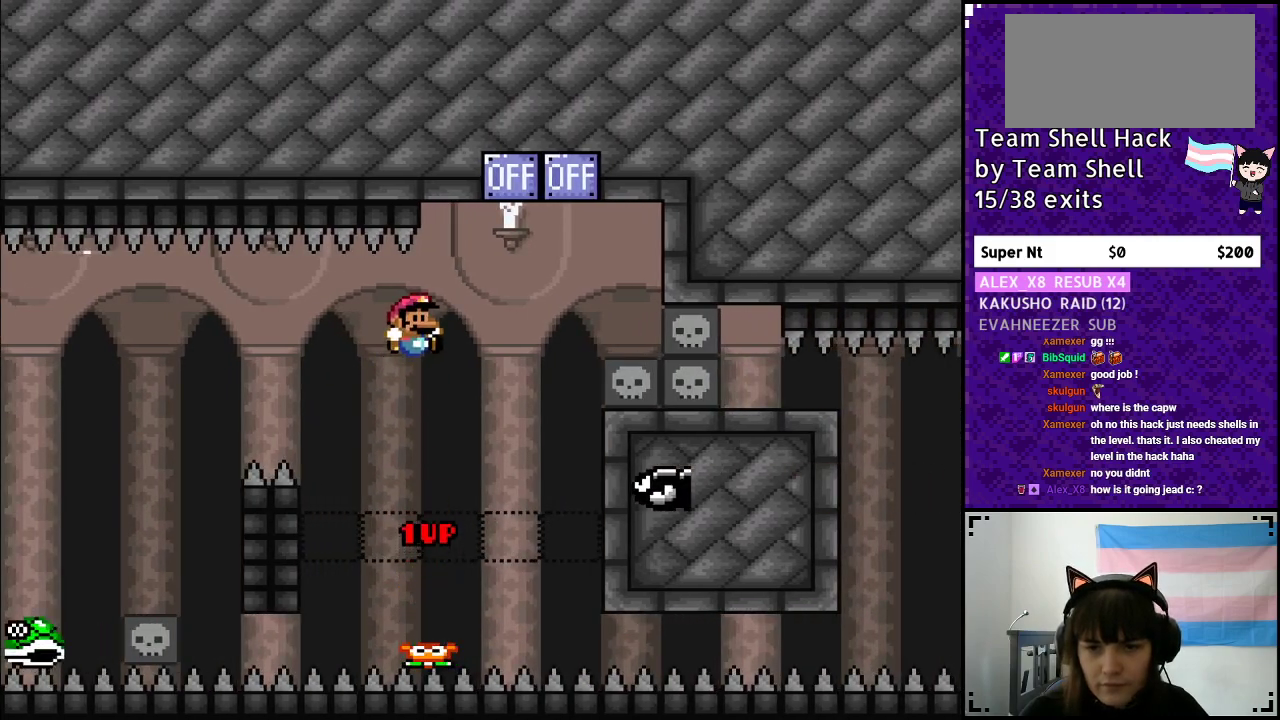
{"buttons": ["B", "Y", "DPAD_RIGHT"], "events": [[33, "B", "up"], [217, "B", "down"], [250, "DPAD_RIGHT", "up"], [267, "DPAD_LEFT", "down"], [383, "DPAD_LEFT", "up"], [383, "DPAD_UP", "down"], [450, "DPAD_RIGHT", "down"], [450, "DPAD_UP", "up"]]}
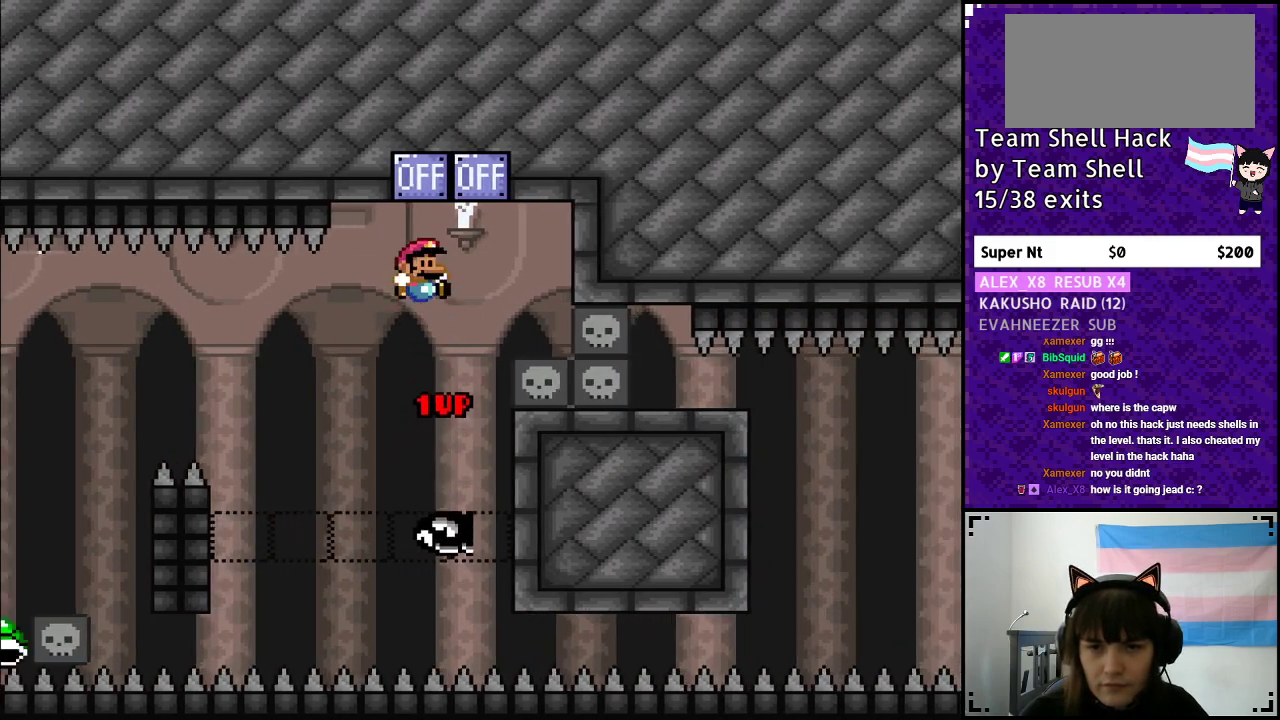
{"buttons": ["B", "Y"], "events": [[100, "DPAD_RIGHT", "up"], [167, "DPAD_RIGHT", "down"], [350, "DPAD_RIGHT", "up"]]}
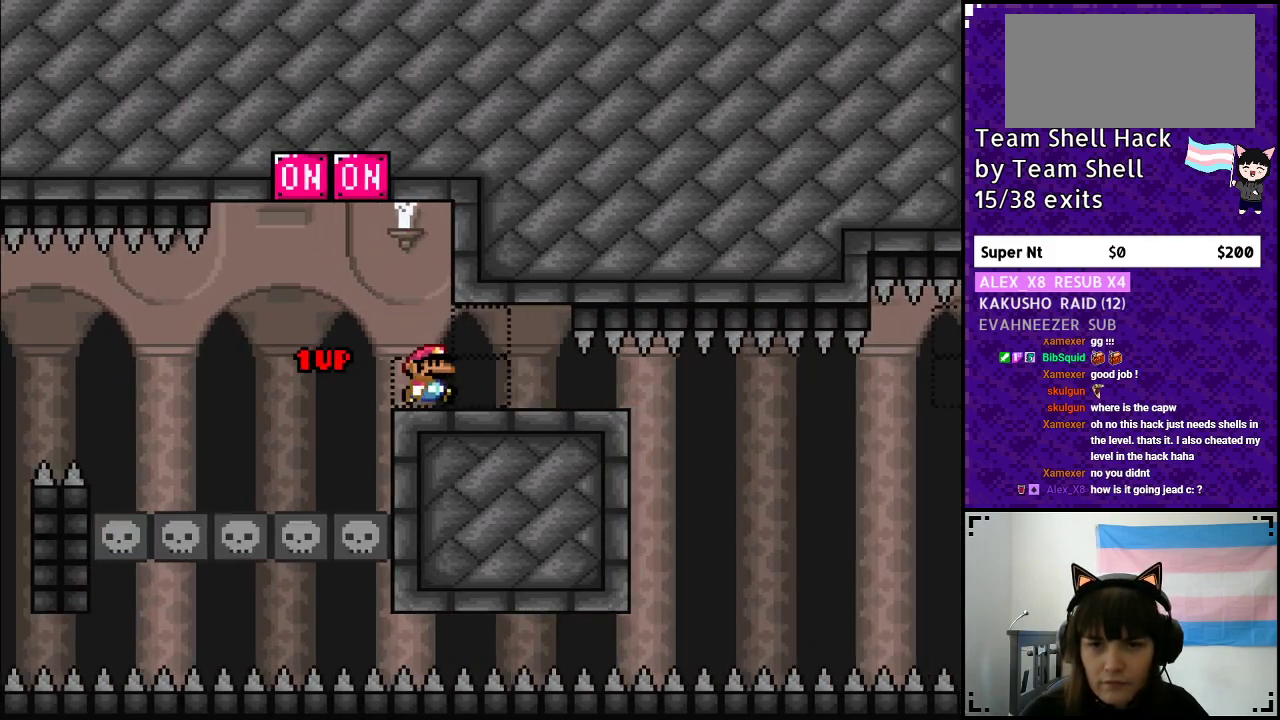
{"buttons": ["Y"], "events": [[250, "B", "up"], [350, "DPAD_RIGHT", "down"], [483, "DPAD_RIGHT", "up"]]}
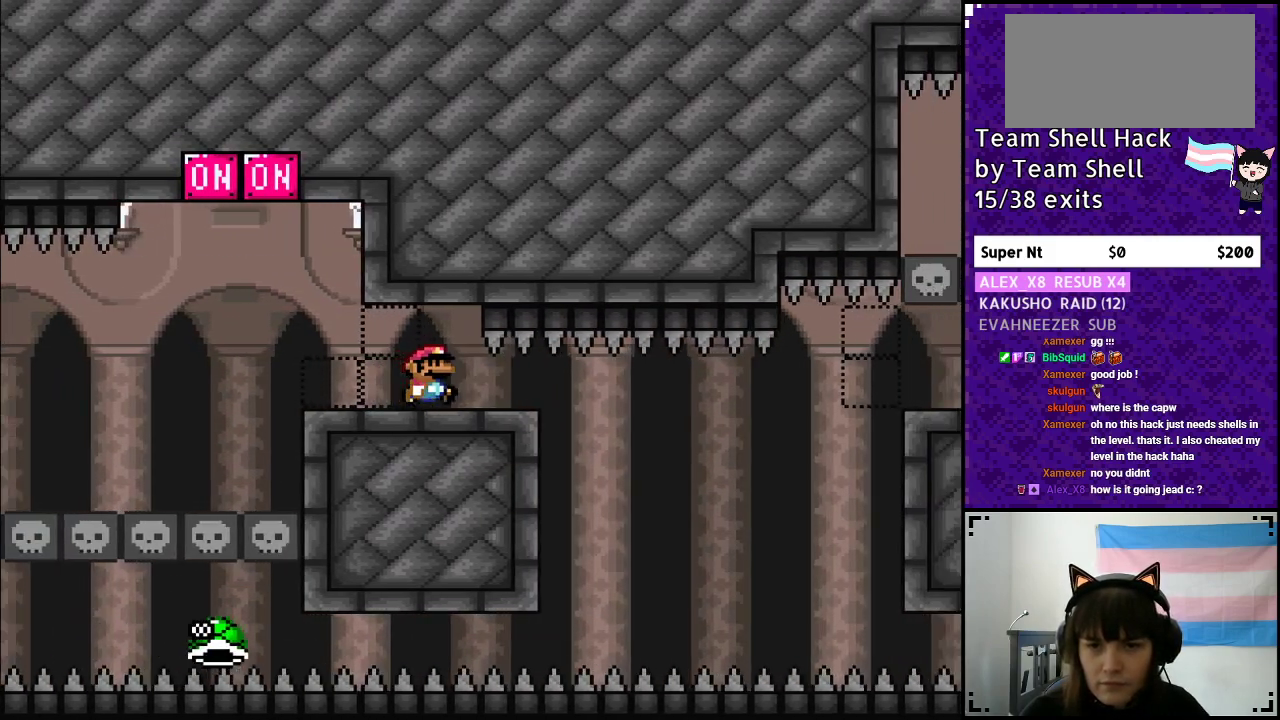
{"buttons": ["Y", "DPAD_RIGHT"], "events": [[100, "DPAD_RIGHT", "down"]]}
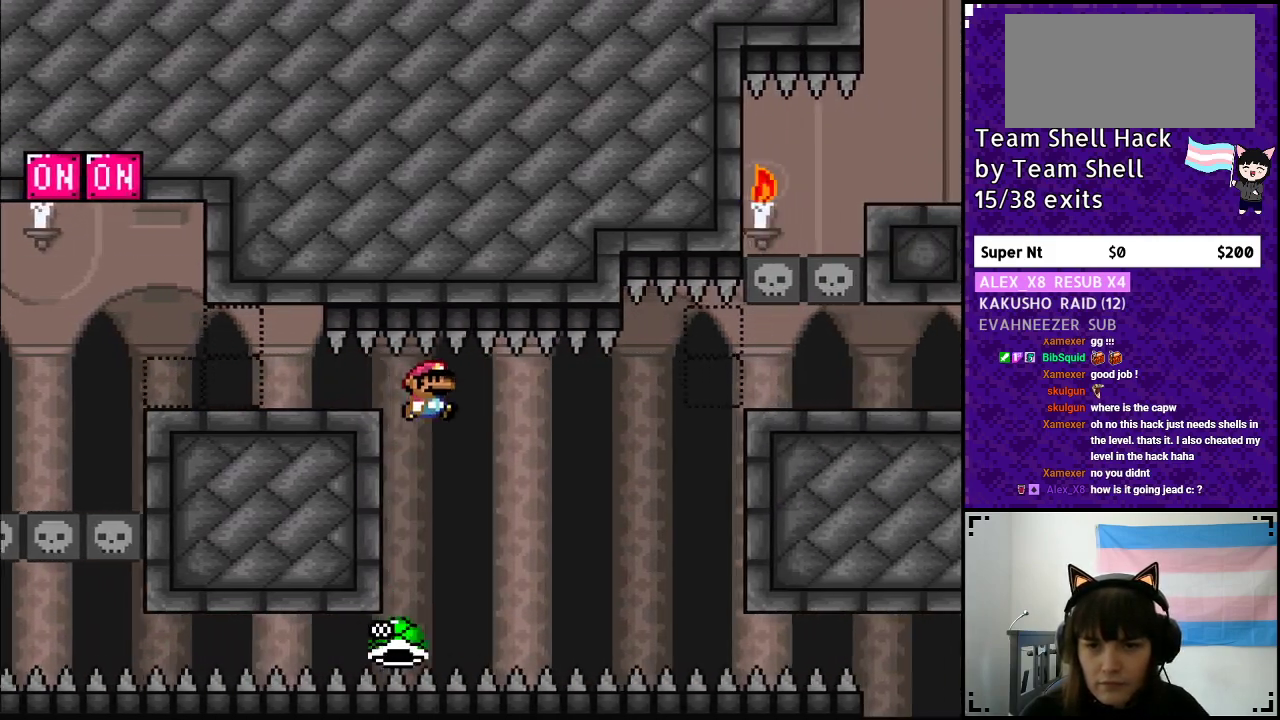
{"buttons": ["B", "Y", "DPAD_RIGHT"], "events": [[200, "B", "down"]]}
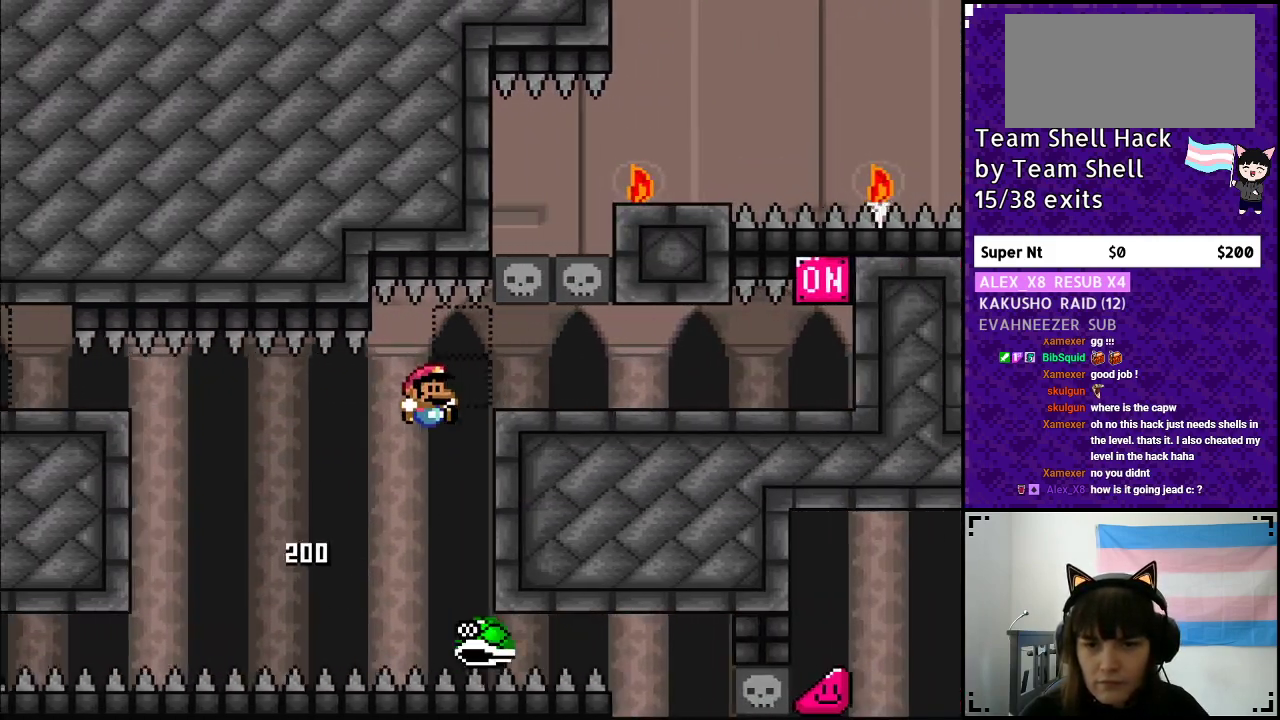
{"buttons": ["Y", "DPAD_RIGHT"], "events": [[117, "B", "up"]]}
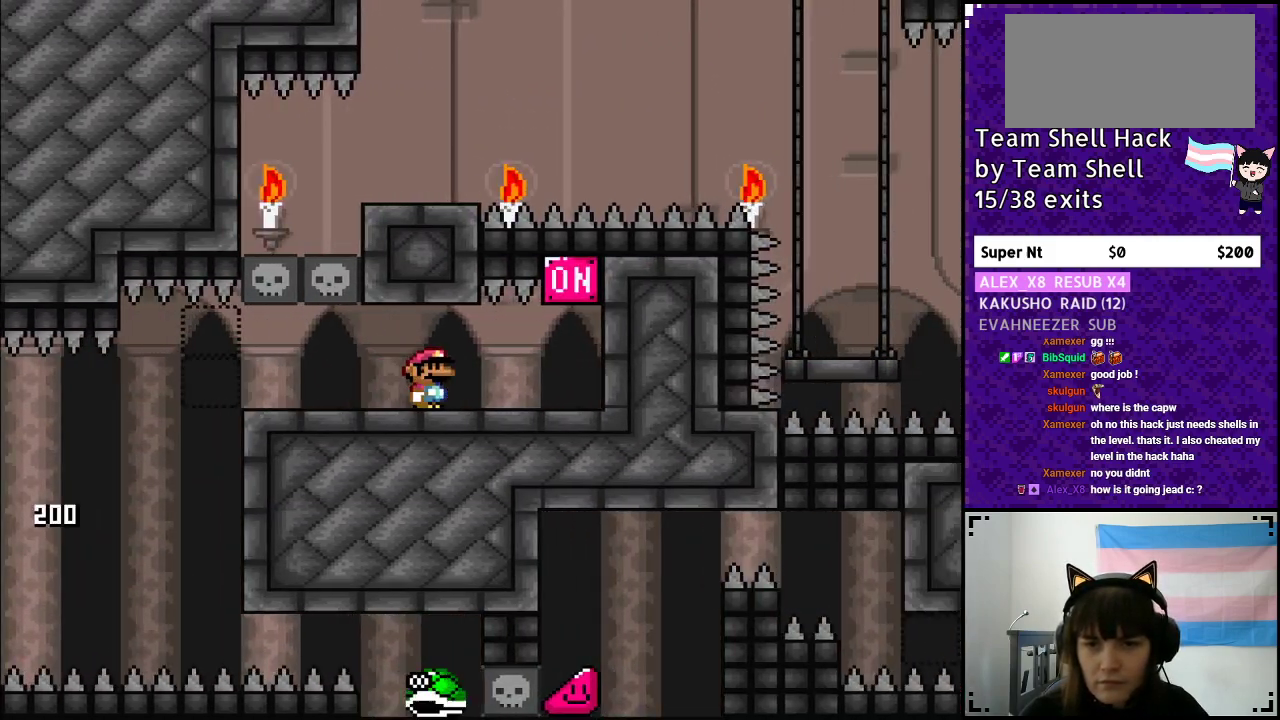
{"buttons": ["Y"], "events": [[233, "DPAD_RIGHT", "up"]]}